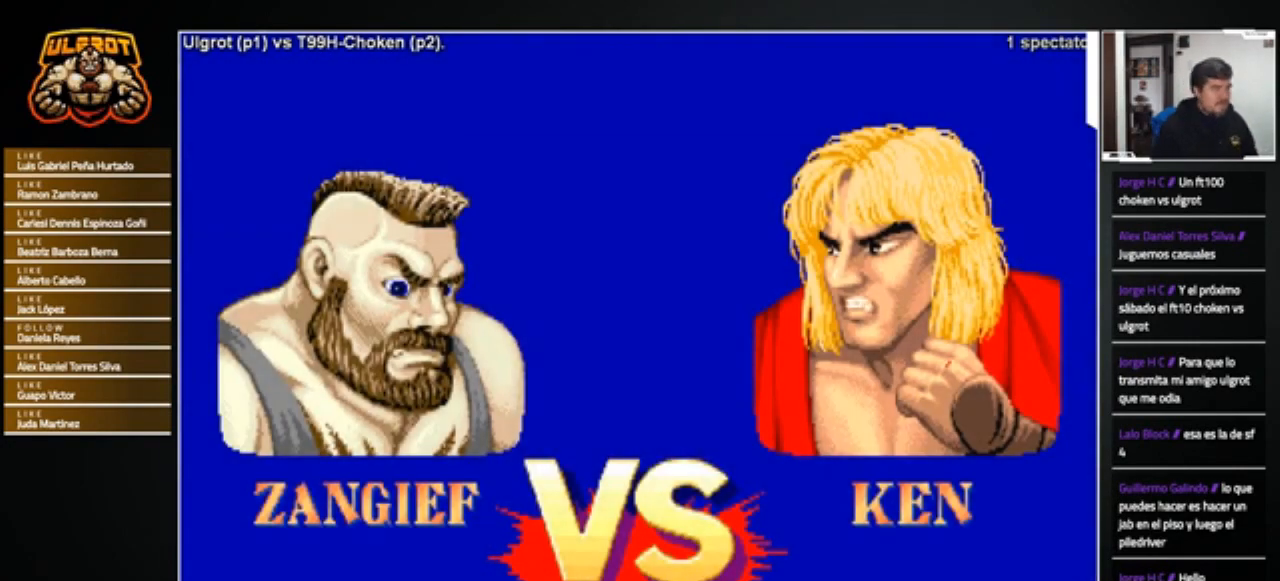
Gameplay with a controller (arcade stick); each line is a JSON object with the inputs held at the frame after it. "events" lists button and stick changes between this image and that frame as [ms after this image, input, new state], when the widget could be followed in between. Not read: L3 R3.
{"buttons": [], "left_stick": "right", "events": [[401, "left_stick", "right"]]}
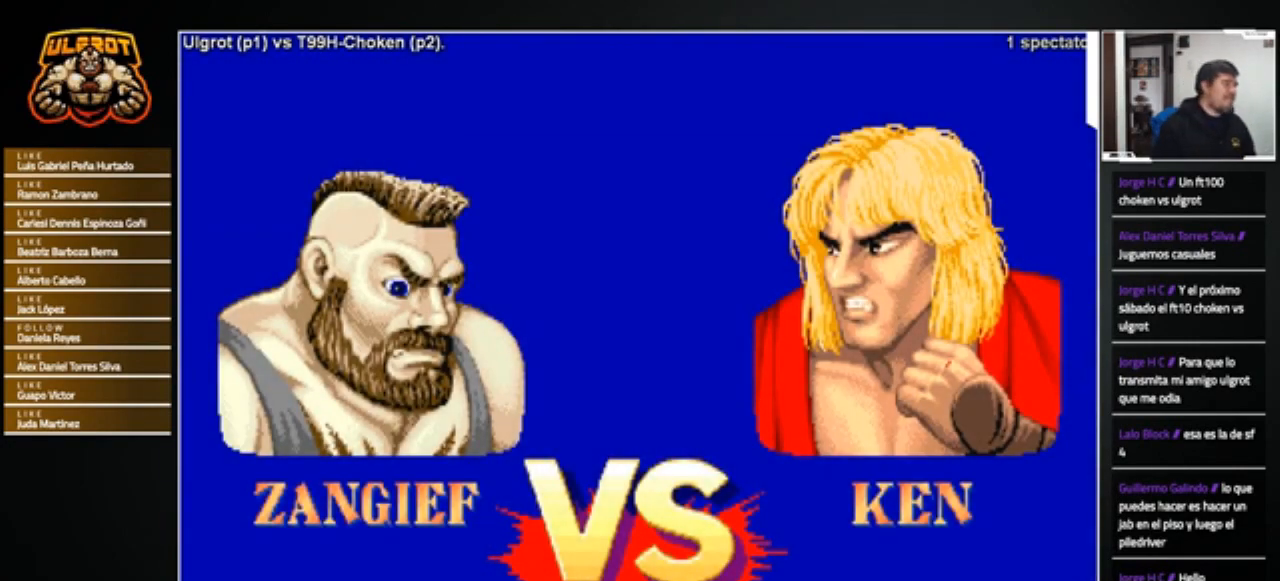
{"buttons": [], "left_stick": "center", "events": [[300, "left_stick", "up-right"], [500, "left_stick", "center"]]}
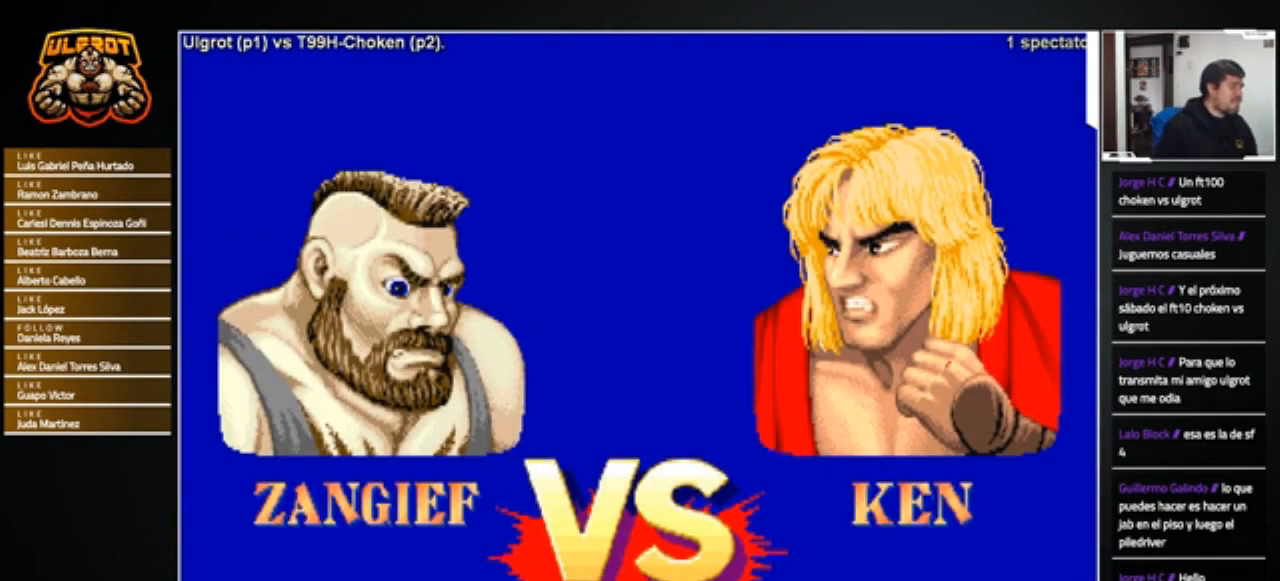
{"buttons": ["CROSS"], "left_stick": "center", "events": [[134, "CROSS", "down"], [167, "SQUARE", "down"], [201, "CROSS", "up"], [234, "SQUARE", "up"], [267, "R1", "down"], [301, "R1", "up"], [334, "CROSS", "down"], [334, "SQUARE", "down"], [367, "CROSS", "up"], [367, "SQUARE", "up"], [401, "R1", "down"], [401, "TRIANGLE", "down"], [434, "CROSS", "down"], [434, "R1", "up"], [434, "TRIANGLE", "up"]]}
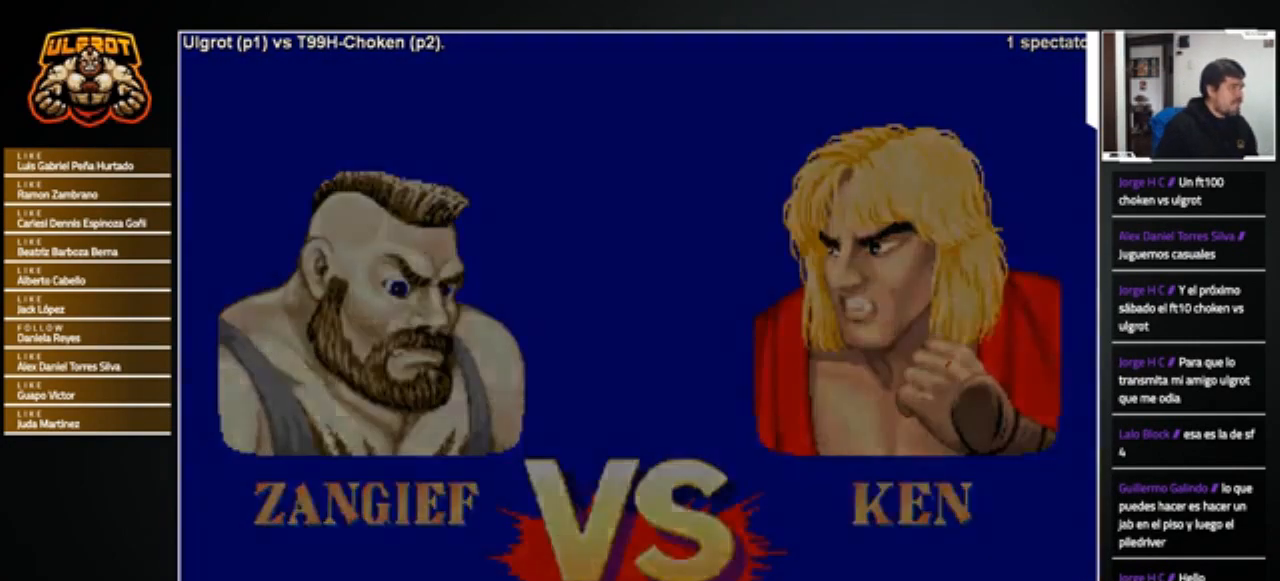
{"buttons": [], "left_stick": "center", "events": [[33, "CIRCLE", "down"], [33, "CROSS", "up"], [33, "R1", "down"], [33, "TRIANGLE", "down"], [67, "CROSS", "down"], [67, "R1", "up"], [67, "TRIANGLE", "up"], [100, "CIRCLE", "up"], [100, "SQUARE", "down"], [133, "CIRCLE", "down"], [133, "R1", "down"], [133, "SQUARE", "up"], [133, "TRIANGLE", "down"], [167, "SQUARE", "down"], [200, "TRIANGLE", "up"], [233, "CIRCLE", "up"], [233, "CROSS", "up"], [233, "SQUARE", "up"], [300, "R1", "up"]]}
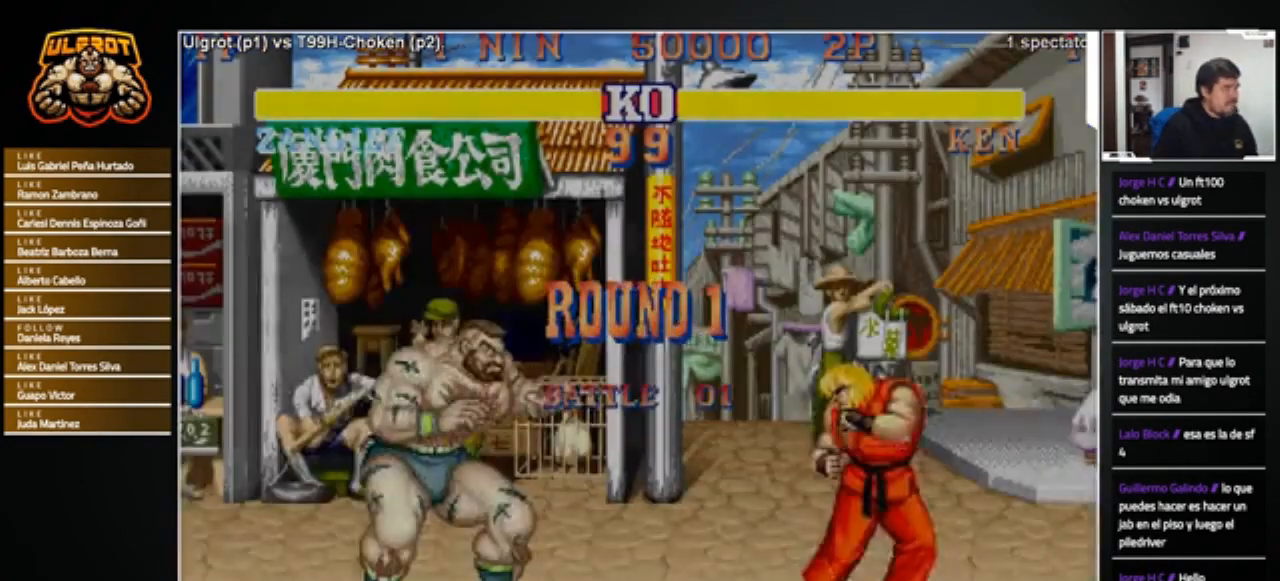
{"buttons": [], "left_stick": "center", "events": [[100, "left_stick", "right"], [167, "left_stick", "up-right"], [468, "left_stick", "center"]]}
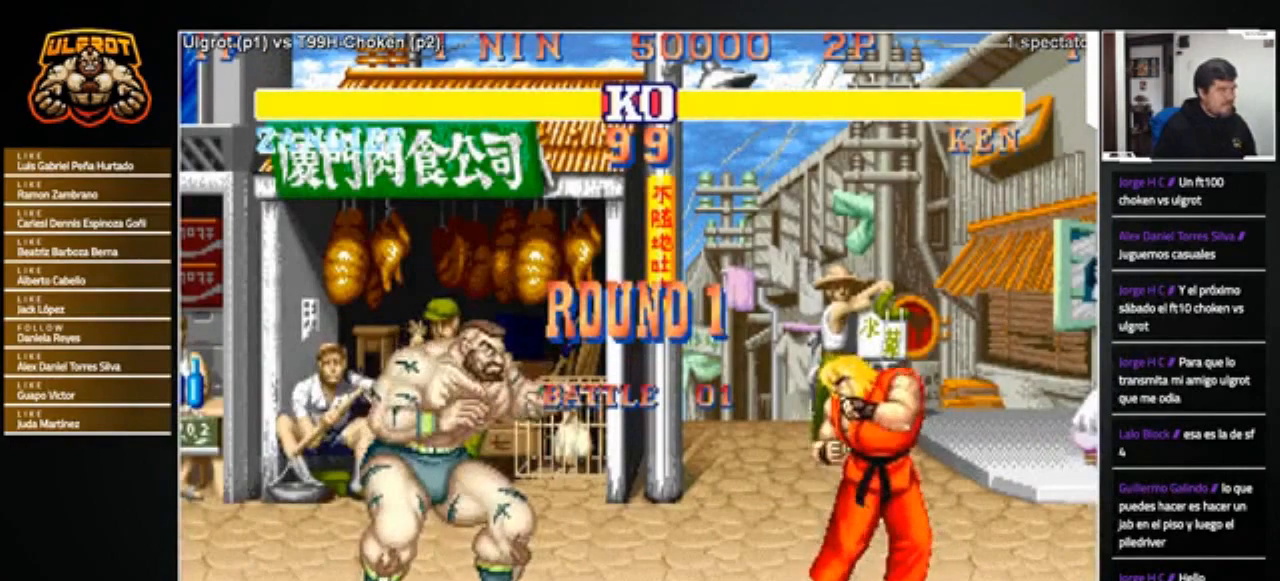
{"buttons": [], "left_stick": "up", "events": [[334, "left_stick", "up"]]}
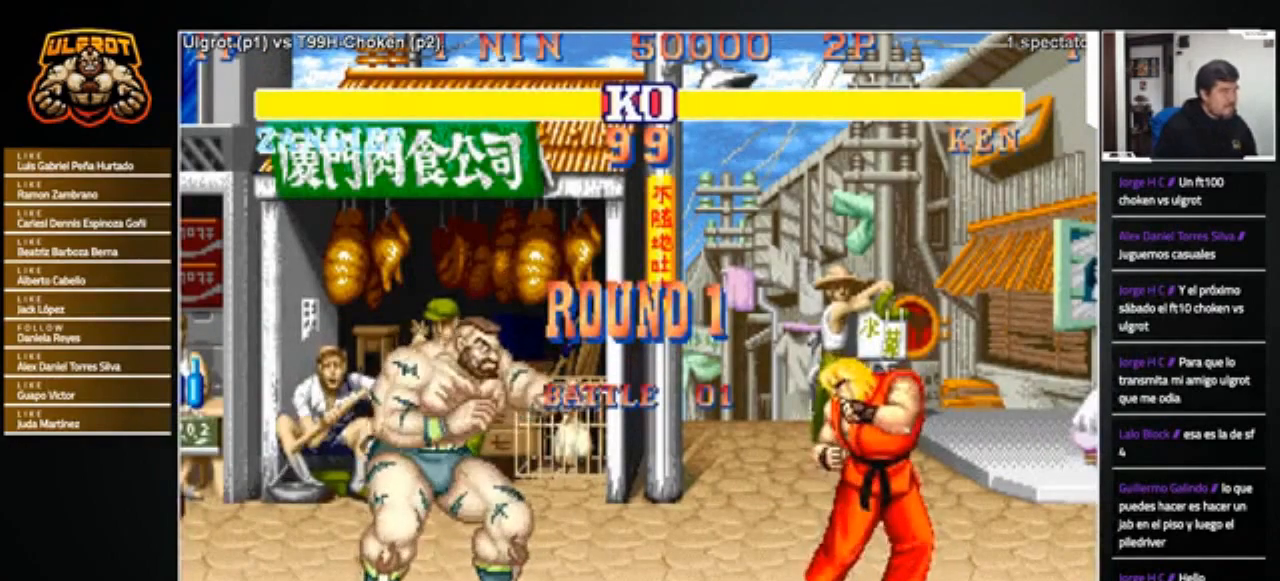
{"buttons": [], "left_stick": "center", "events": [[401, "left_stick", "center"]]}
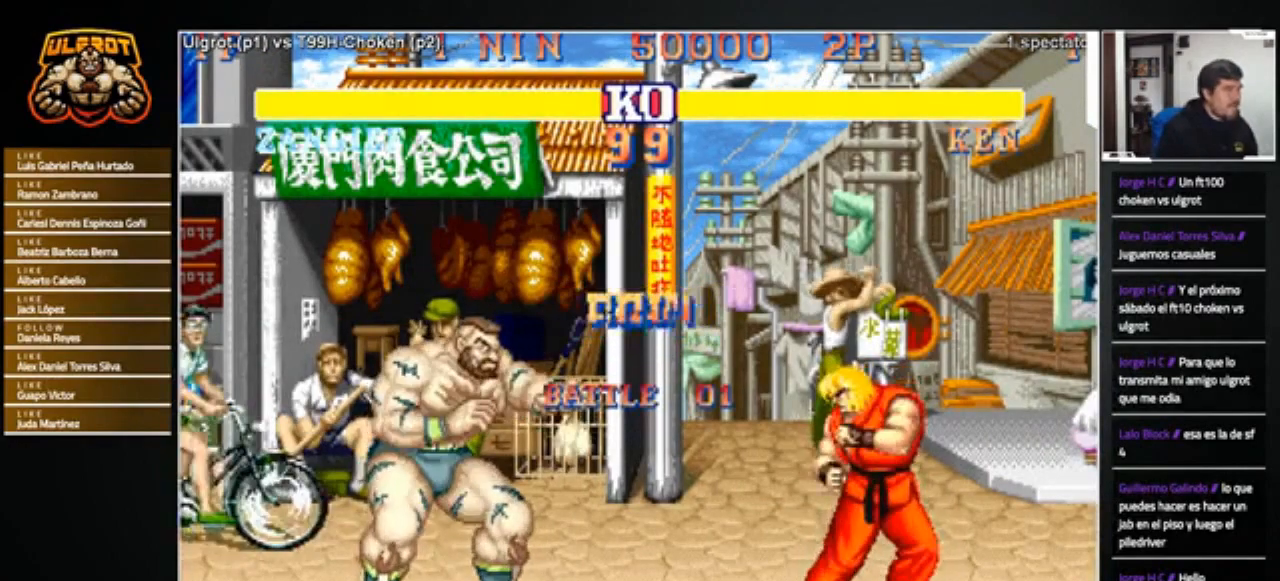
{"buttons": [], "left_stick": "center", "events": []}
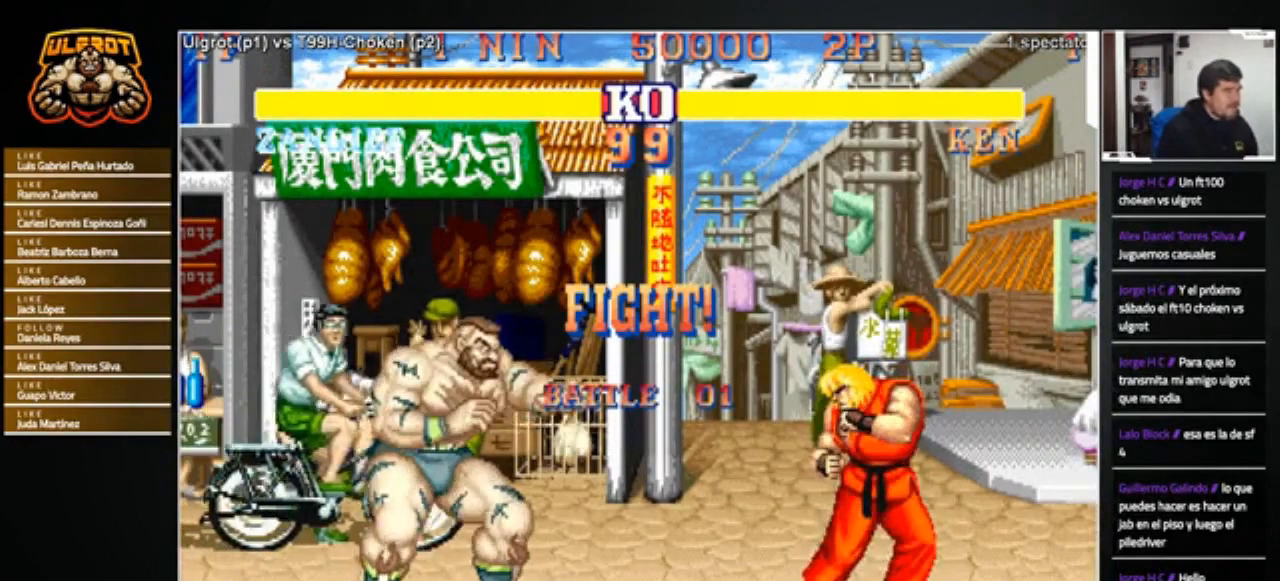
{"buttons": [], "left_stick": "center", "events": []}
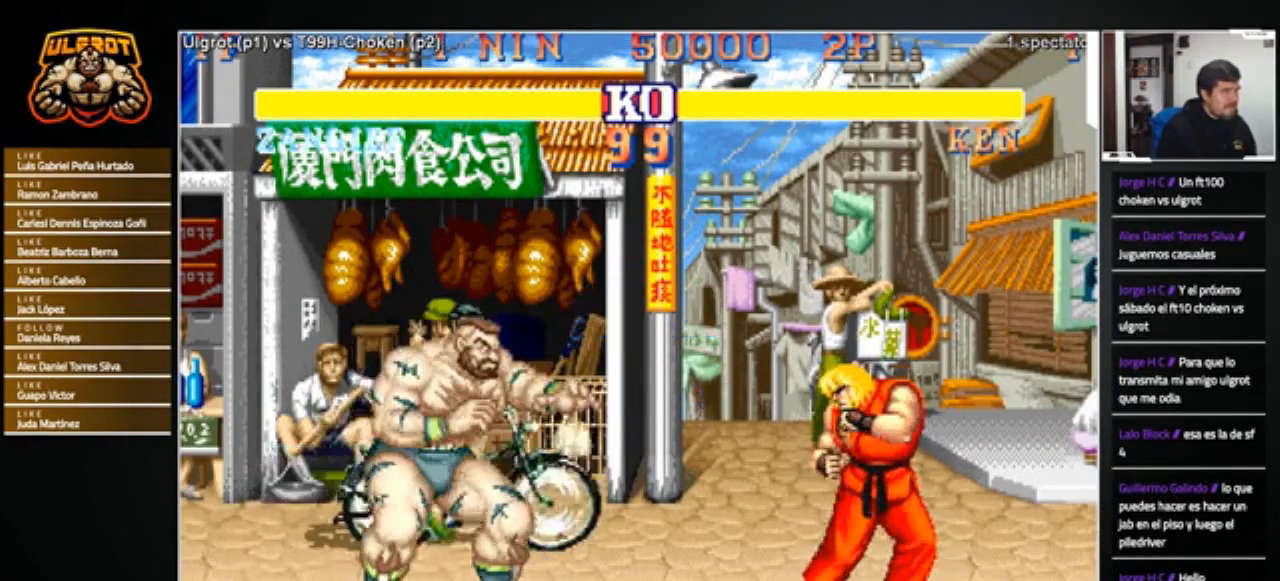
{"buttons": [], "left_stick": "down-left", "events": [[33, "left_stick", "left"], [133, "left_stick", "down-left"]]}
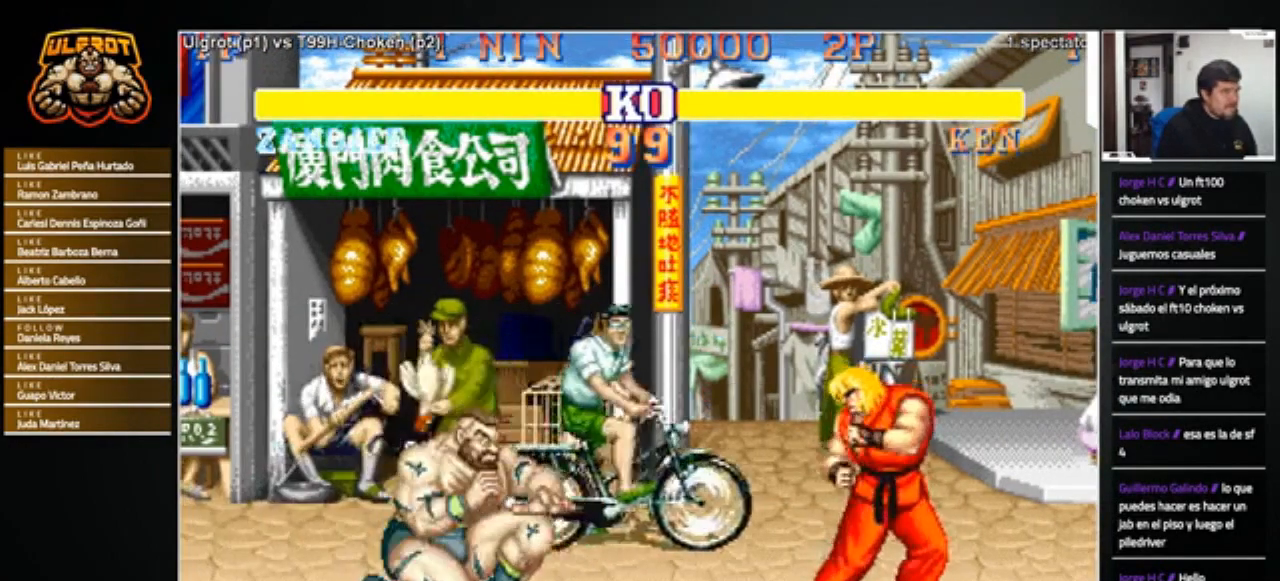
{"buttons": ["SQUARE"], "left_stick": "left", "events": [[33, "left_stick", "center"], [167, "left_stick", "left"], [234, "SQUARE", "down"], [267, "SQUARE", "up"], [334, "SQUARE", "down"], [434, "SQUARE", "up"], [467, "SQUARE", "down"]]}
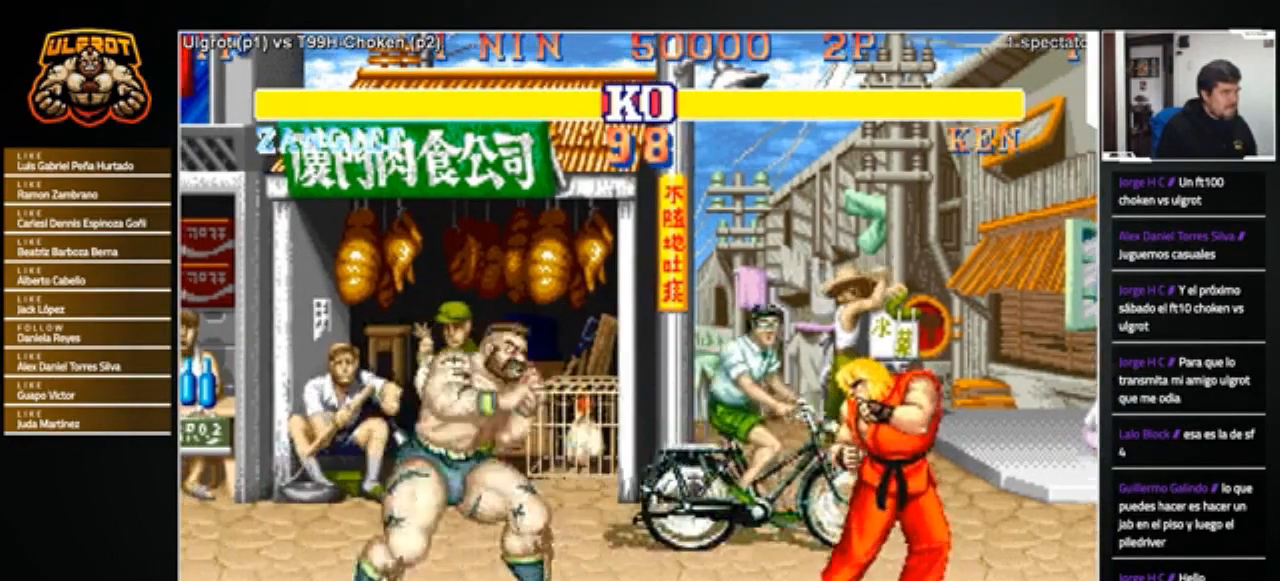
{"buttons": [], "left_stick": "left", "events": [[34, "SQUARE", "up"], [67, "SQUARE", "down"], [134, "SQUARE", "up"], [201, "SQUARE", "down"], [301, "SQUARE", "up"]]}
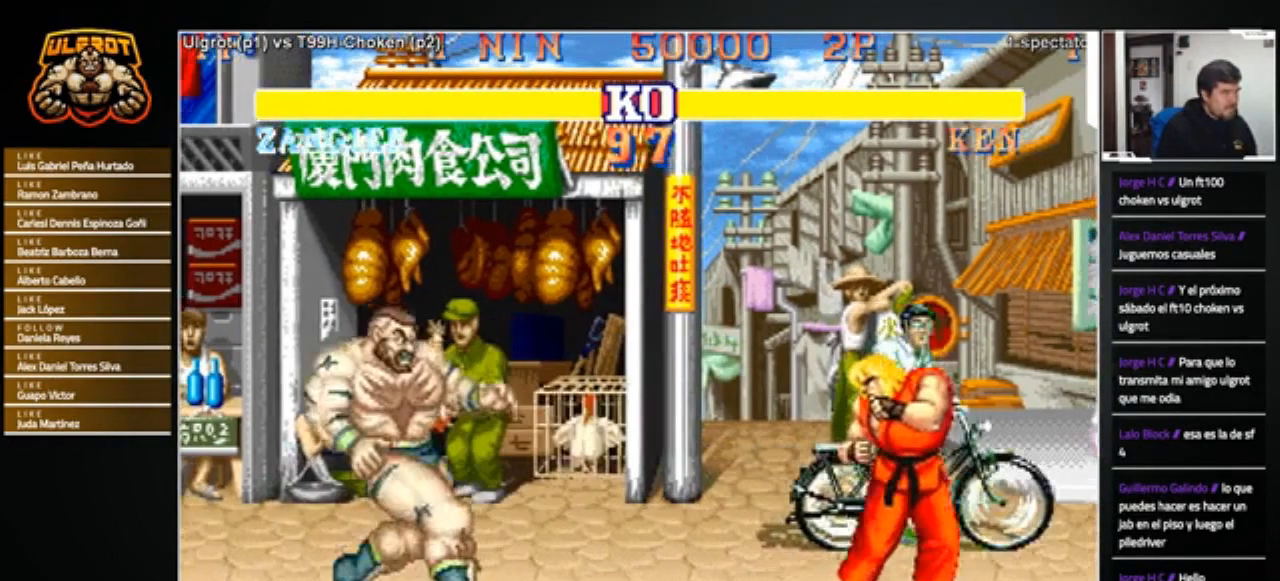
{"buttons": [], "left_stick": "center", "events": [[367, "left_stick", "center"], [434, "SQUARE", "down"], [467, "SQUARE", "up"]]}
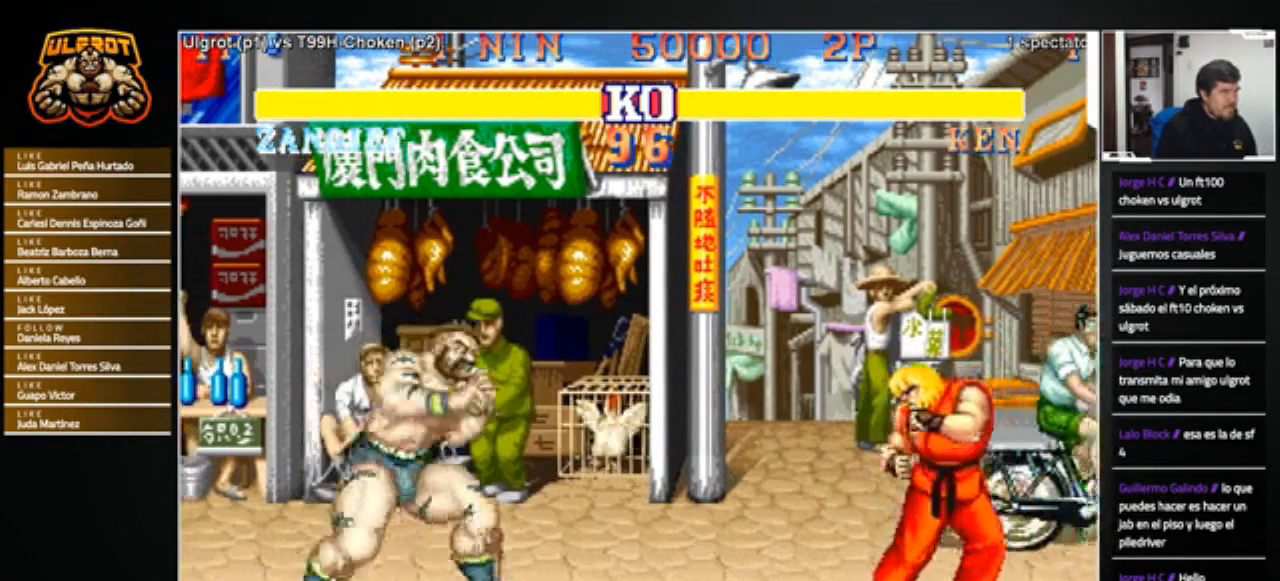
{"buttons": [], "left_stick": "center", "events": [[66, "SQUARE", "down"], [100, "SQUARE", "up"], [166, "SQUARE", "down"], [266, "SQUARE", "up"], [333, "CROSS", "down"], [400, "CROSS", "up"]]}
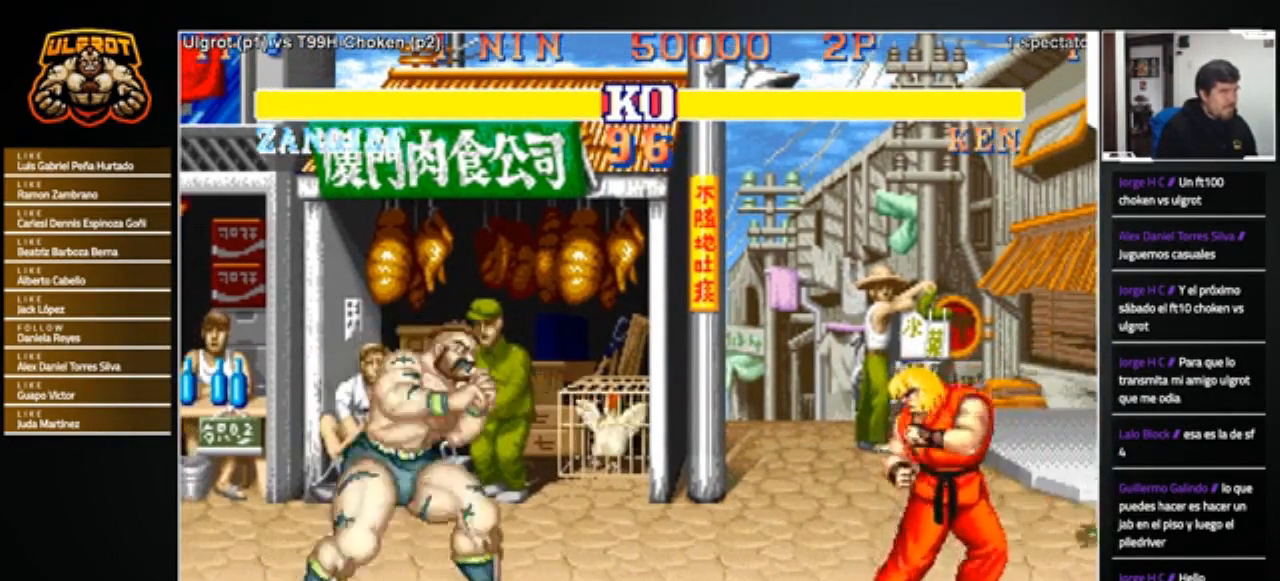
{"buttons": ["CROSS"], "left_stick": "center", "events": [[33, "SQUARE", "down"], [100, "SQUARE", "up"], [133, "CROSS", "down"], [200, "CROSS", "up"], [234, "SQUARE", "down"], [300, "CROSS", "down"], [300, "SQUARE", "up"], [367, "CROSS", "up"], [367, "SQUARE", "down"], [434, "SQUARE", "up"], [467, "CROSS", "down"]]}
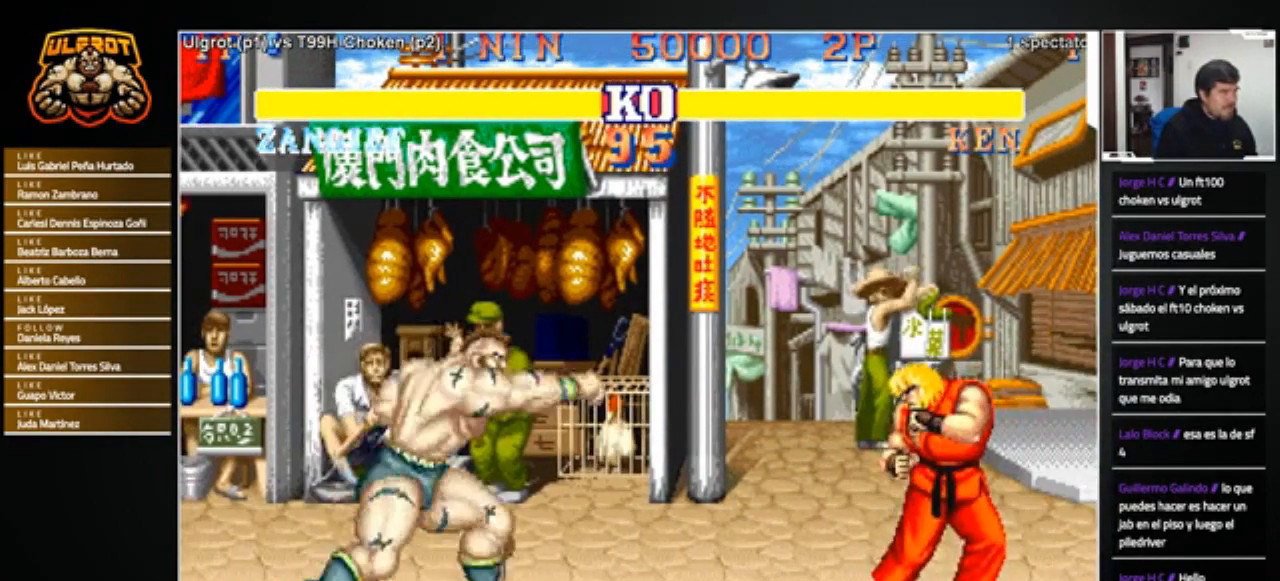
{"buttons": [], "left_stick": "center", "events": [[34, "SQUARE", "down"], [67, "CROSS", "up"], [134, "CROSS", "down"], [134, "SQUARE", "up"], [167, "CROSS", "up"], [167, "SQUARE", "down"], [234, "CROSS", "down"], [234, "SQUARE", "up"], [267, "SQUARE", "down"], [368, "CROSS", "up"], [368, "SQUARE", "up"], [401, "CROSS", "down"], [434, "SQUARE", "down"], [468, "CROSS", "up"], [501, "SQUARE", "up"]]}
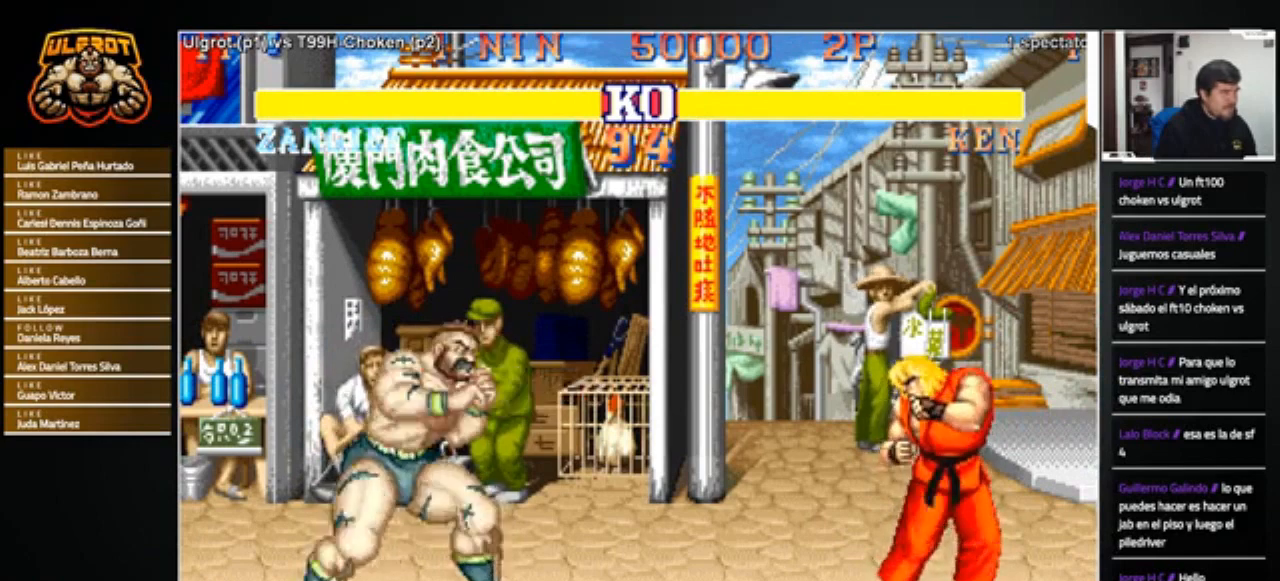
{"buttons": [], "left_stick": "center", "events": [[234, "SQUARE", "down"], [267, "SQUARE", "up"]]}
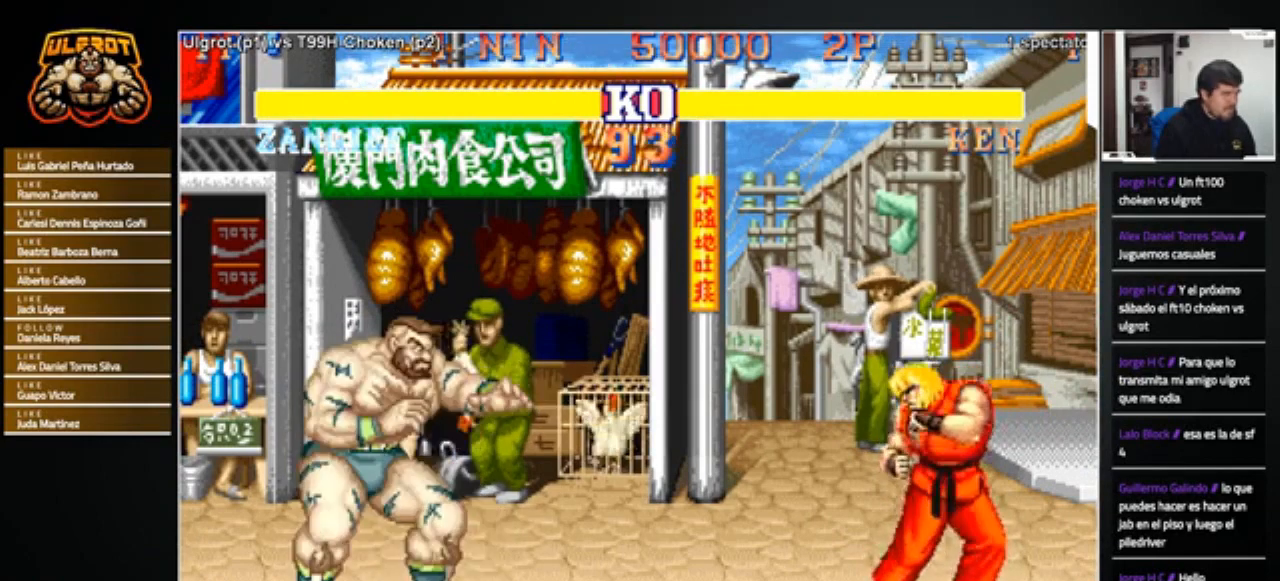
{"buttons": [], "left_stick": "center", "events": [[133, "SQUARE", "down"], [233, "SQUARE", "up"], [300, "SQUARE", "down"], [333, "SQUARE", "up"], [367, "SQUARE", "down"], [400, "SQUARE", "up"], [433, "SQUARE", "down"], [500, "SQUARE", "up"]]}
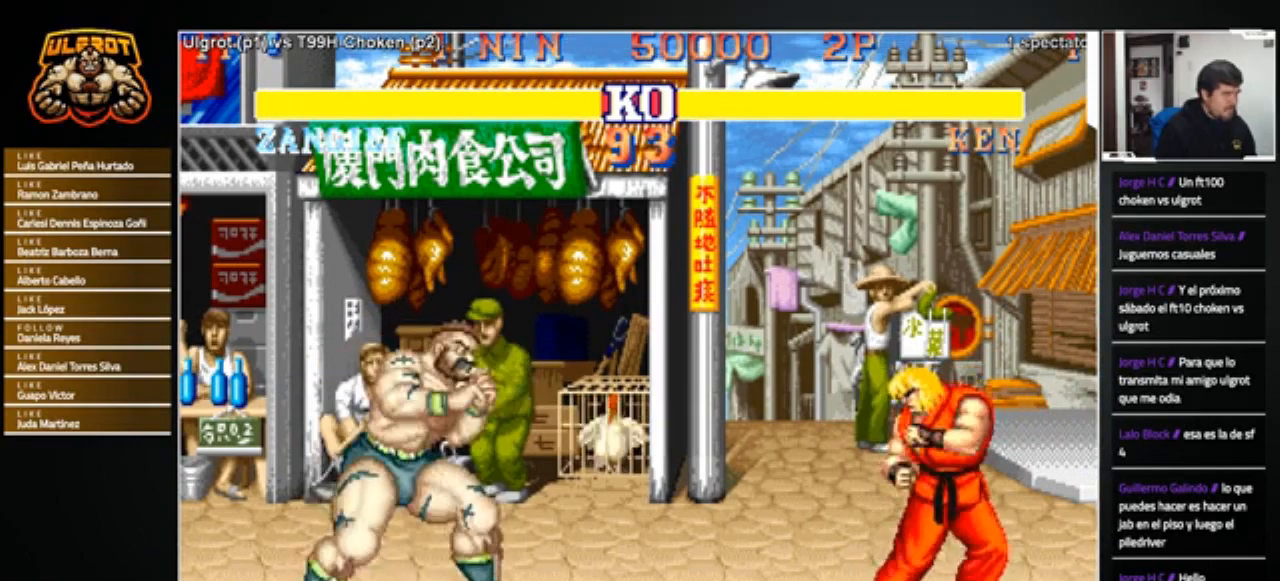
{"buttons": [], "left_stick": "center", "events": [[33, "SQUARE", "down"], [67, "SQUARE", "up"], [100, "SQUARE", "down"], [267, "SQUARE", "up"], [300, "SQUARE", "down"], [334, "SQUARE", "up"]]}
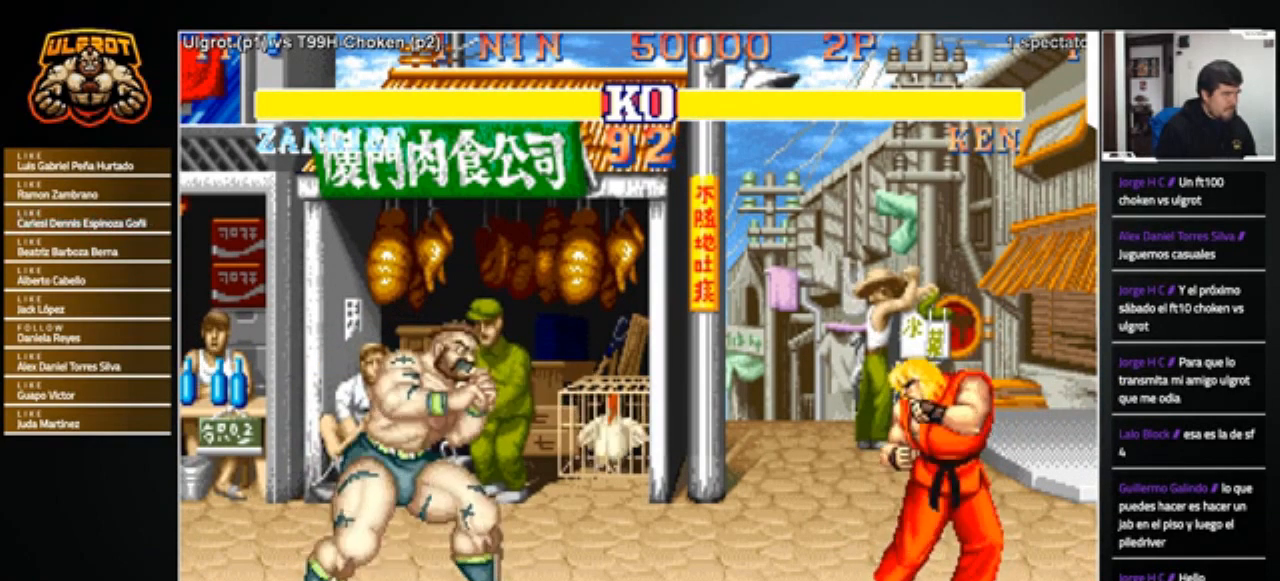
{"buttons": [], "left_stick": "center", "events": [[67, "SQUARE", "down"], [134, "SQUARE", "up"], [167, "SQUARE", "down"], [201, "SQUARE", "up"], [267, "SQUARE", "down"], [334, "SQUARE", "up"], [368, "SQUARE", "down"], [401, "SQUARE", "up"]]}
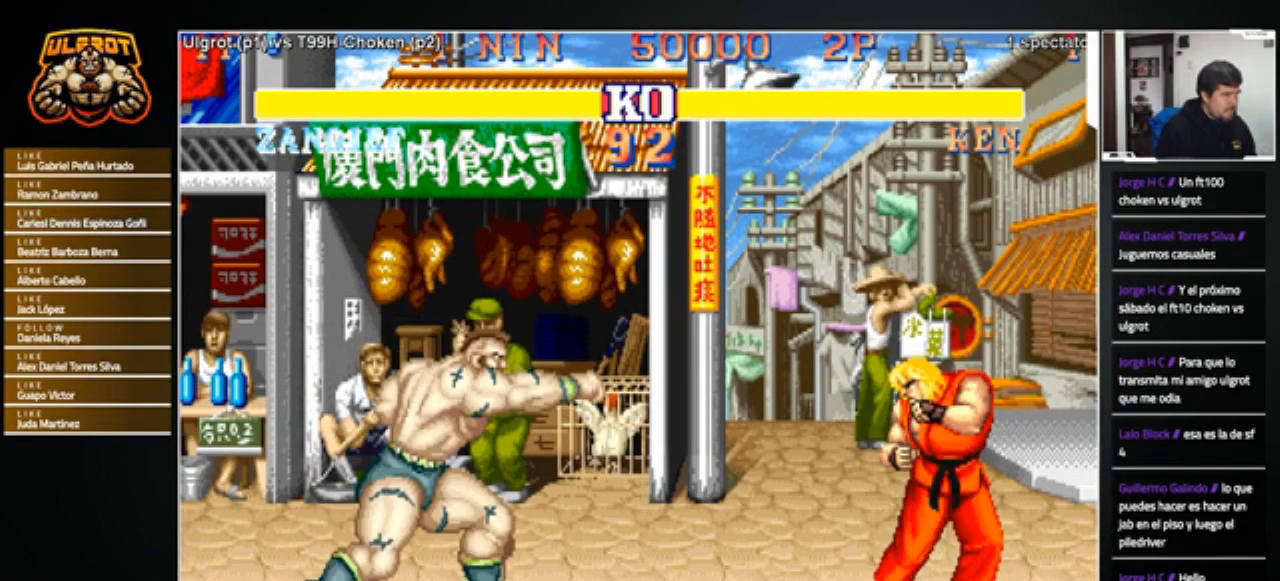
{"buttons": [], "left_stick": "center", "events": []}
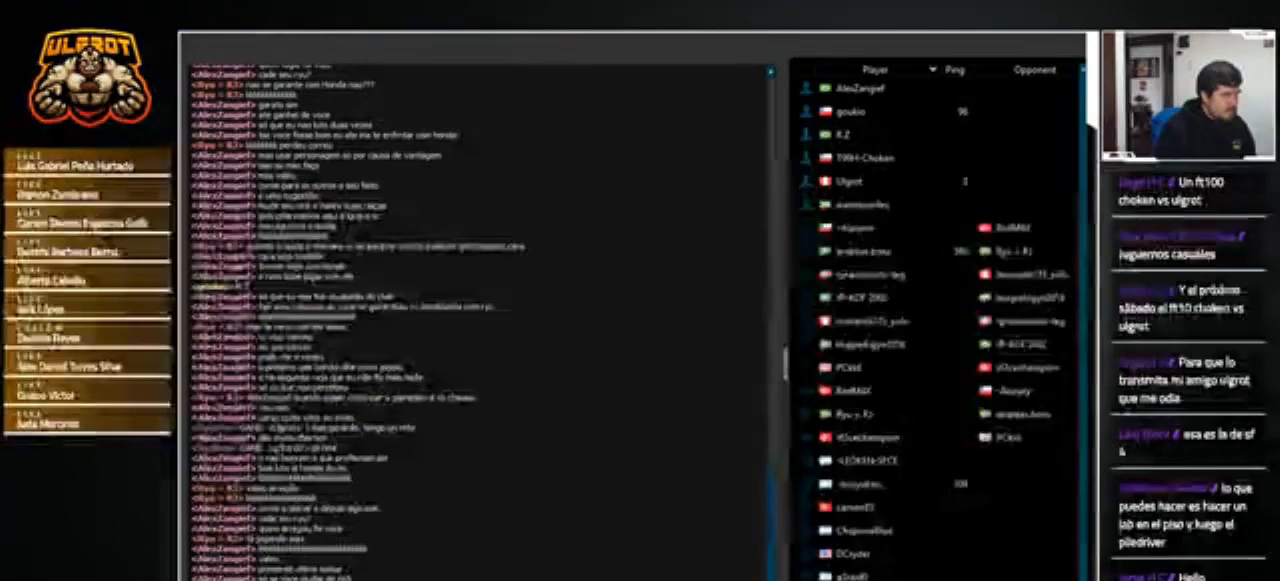
{"buttons": [], "left_stick": "center", "events": []}
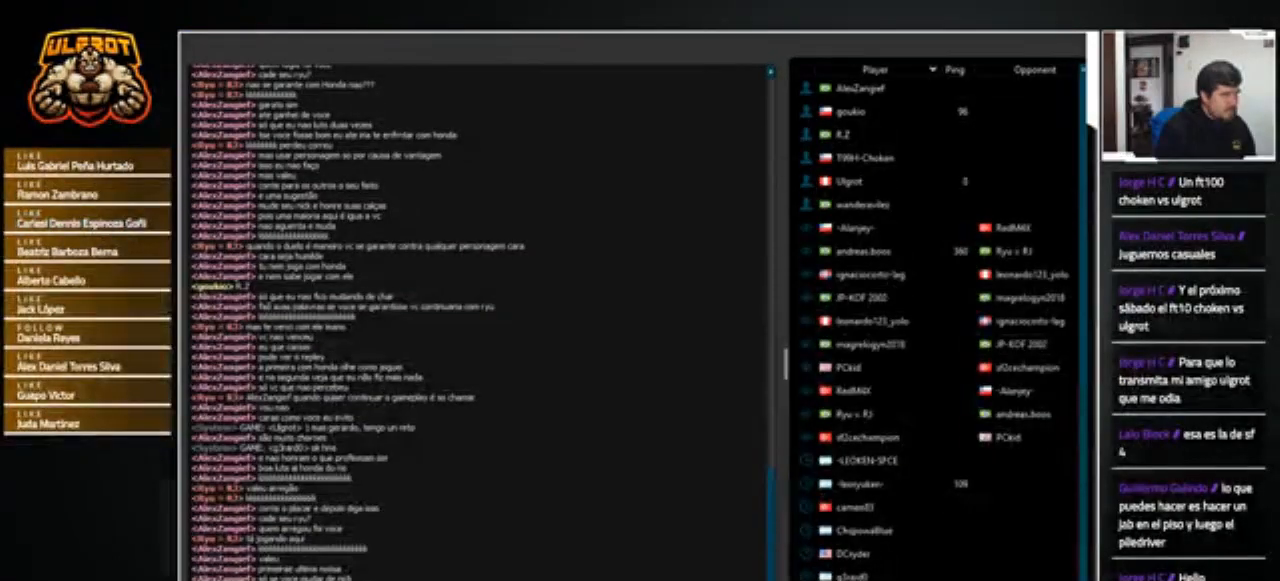
{"buttons": [], "left_stick": "center", "events": []}
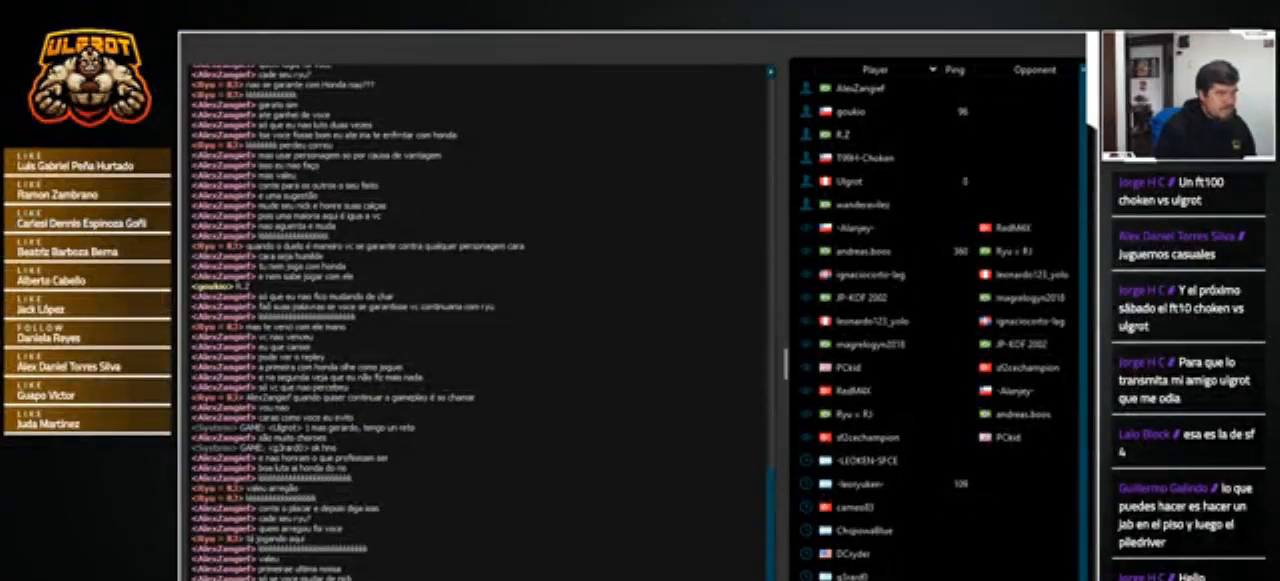
{"buttons": [], "left_stick": "center", "events": []}